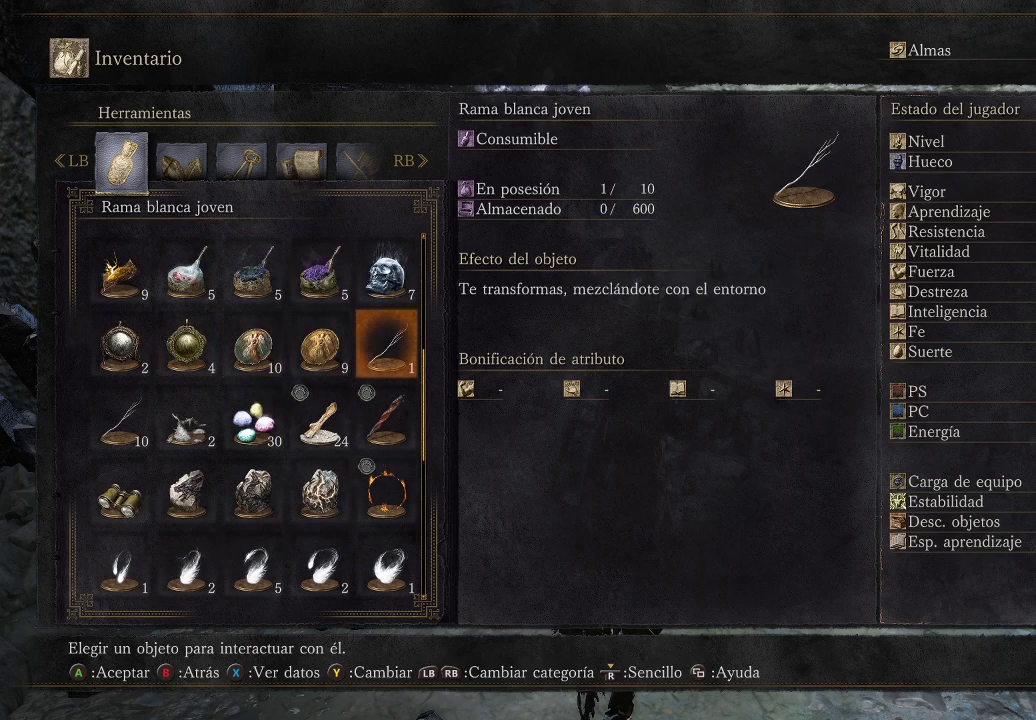
Gameplay with a controller (Xbox layout); each line is a JSON object with the inputs held at the frame after it. "events" lists button and stick changes between this image and that frame as [ms after this image, input, new state], when the widget could be followed in between. Not read: L3 R3.
{"buttons": [], "left_stick": "center", "right_stick": "center", "events": [[383, "DPAD_RIGHT", "down"], [500, "DPAD_RIGHT", "up"]]}
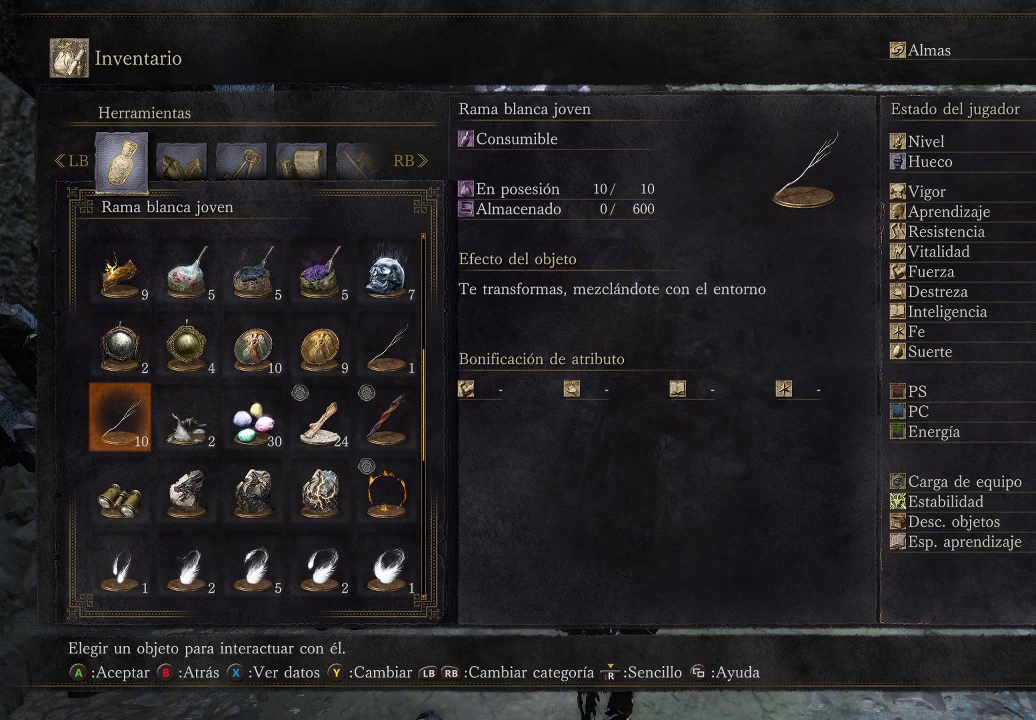
{"buttons": [], "left_stick": "center", "right_stick": "center", "events": []}
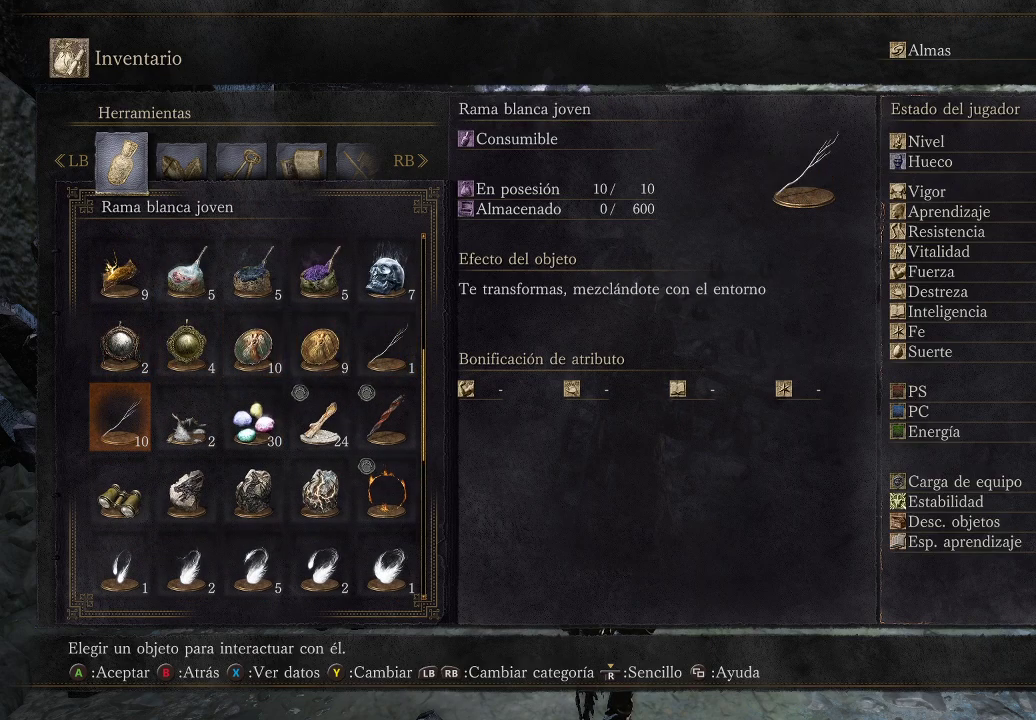
{"buttons": [], "left_stick": "center", "right_stick": "center", "events": []}
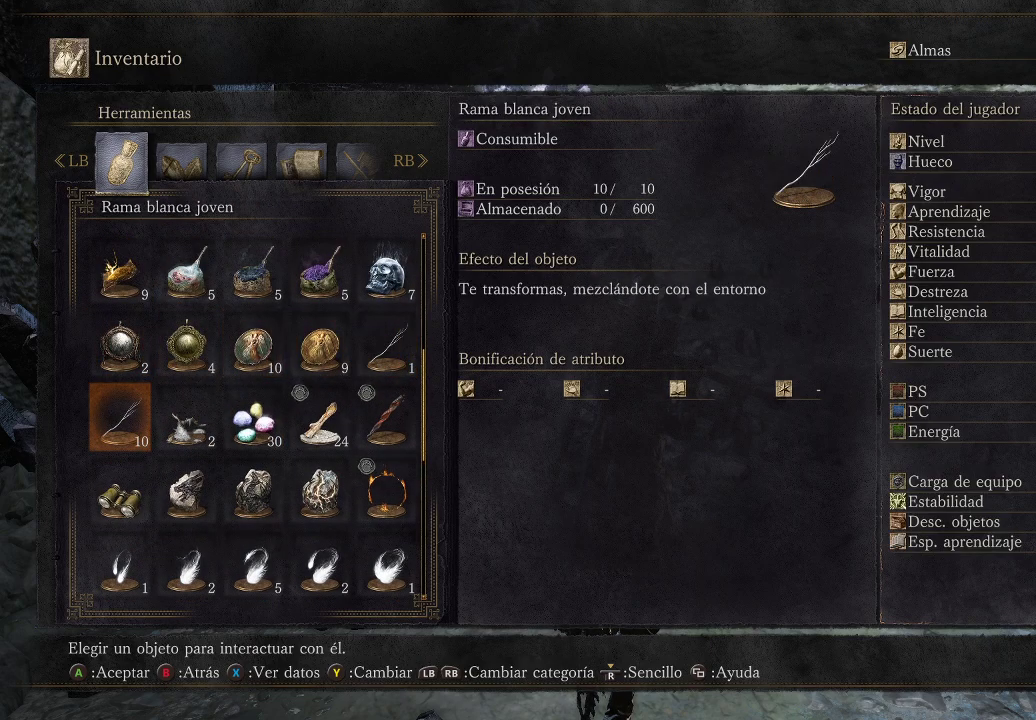
{"buttons": [], "left_stick": "center", "right_stick": "center", "events": [[100, "A", "down"], [183, "A", "up"]]}
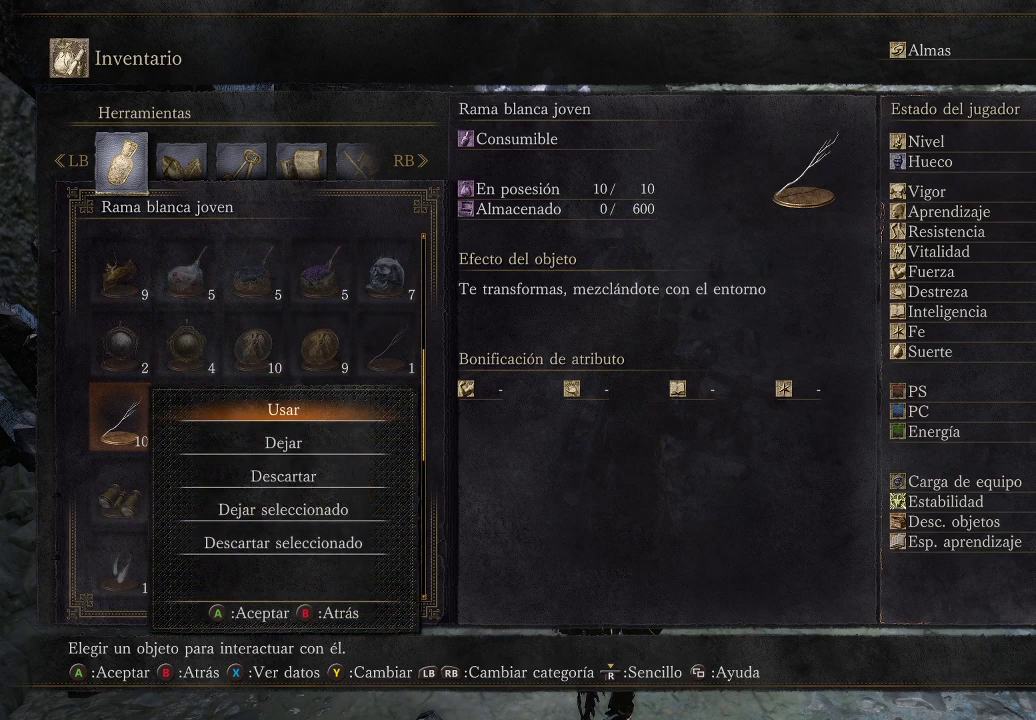
{"buttons": [], "left_stick": "center", "right_stick": "center", "events": [[300, "A", "down"], [383, "A", "up"]]}
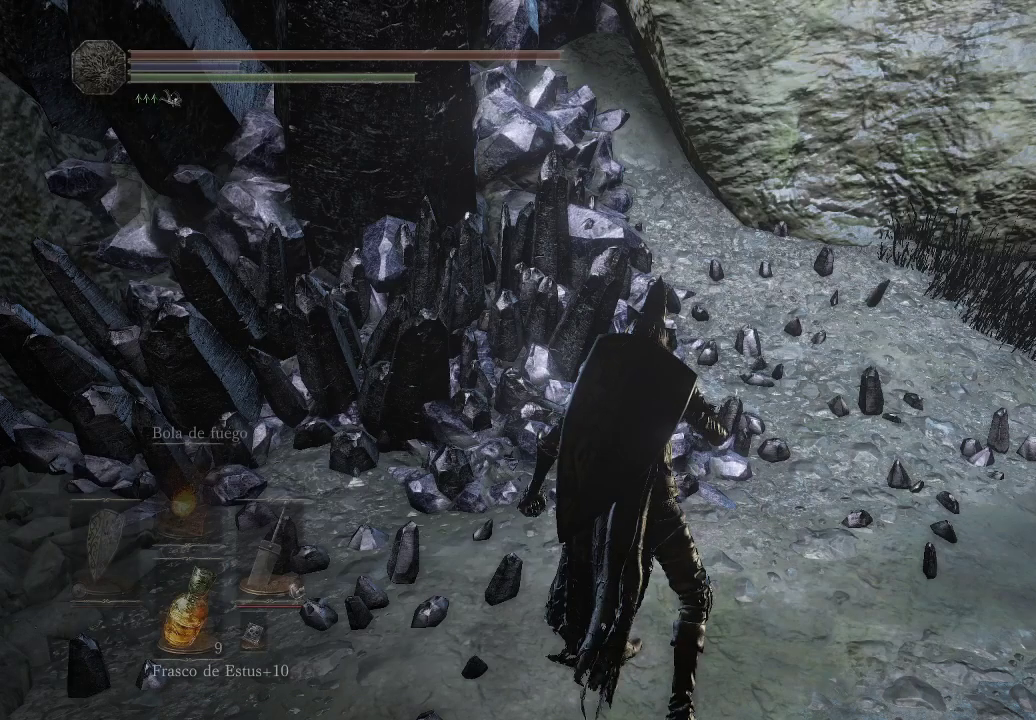
{"buttons": [], "left_stick": "center", "right_stick": "down-right", "events": [[267, "right_stick", "down-right"]]}
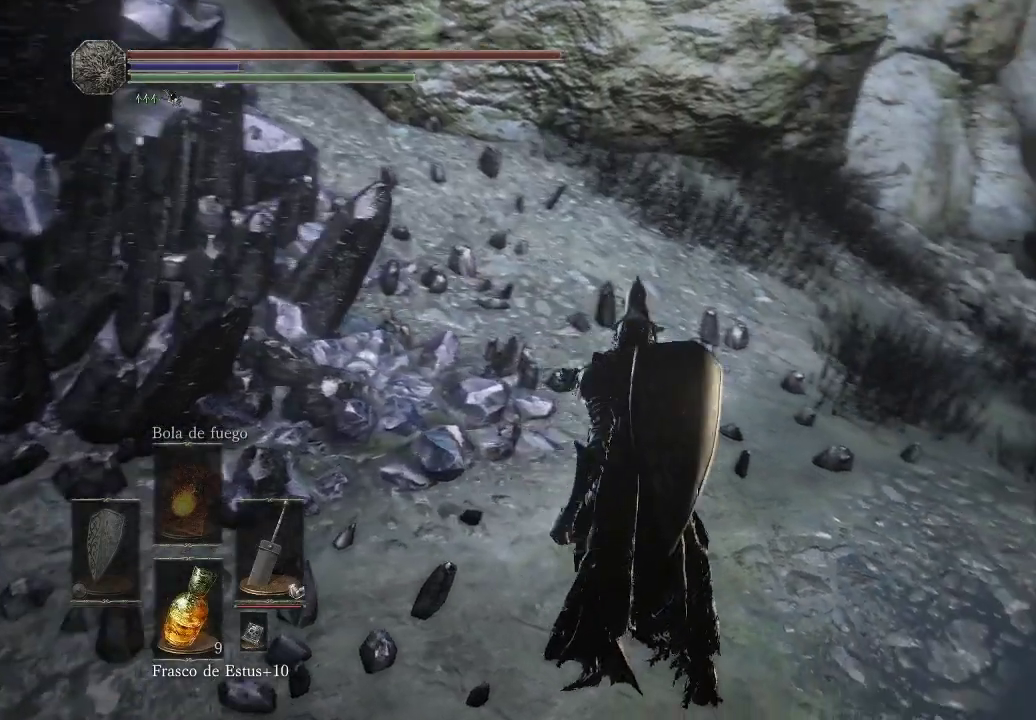
{"buttons": [], "left_stick": "center", "right_stick": "center", "events": [[167, "right_stick", "right"], [400, "right_stick", "center"]]}
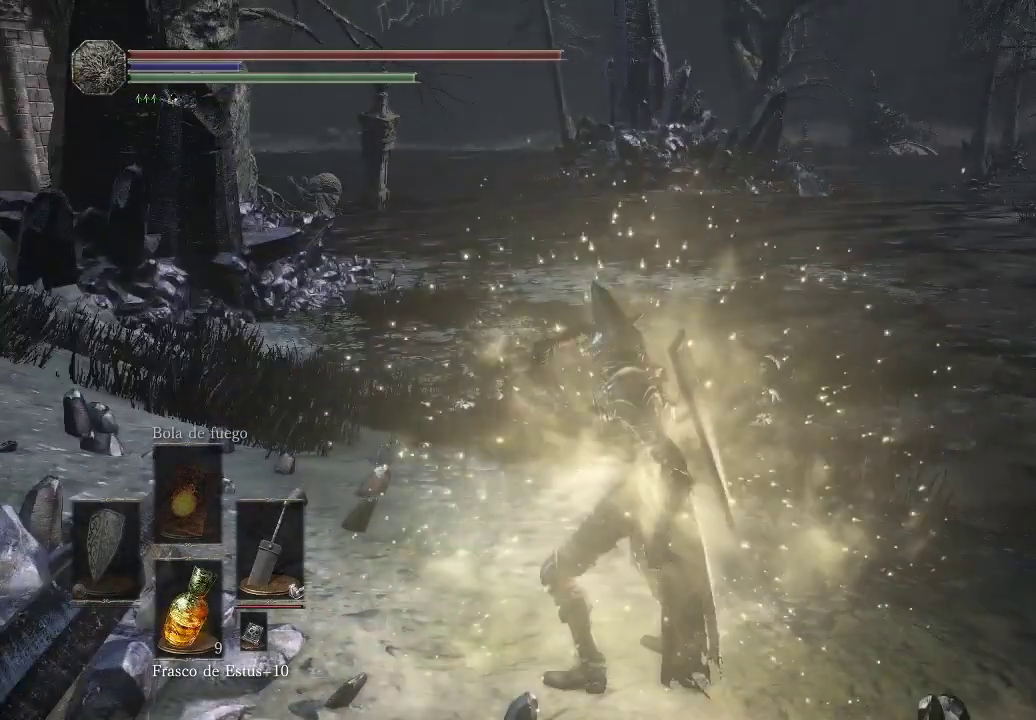
{"buttons": [], "left_stick": "center", "right_stick": "center", "events": []}
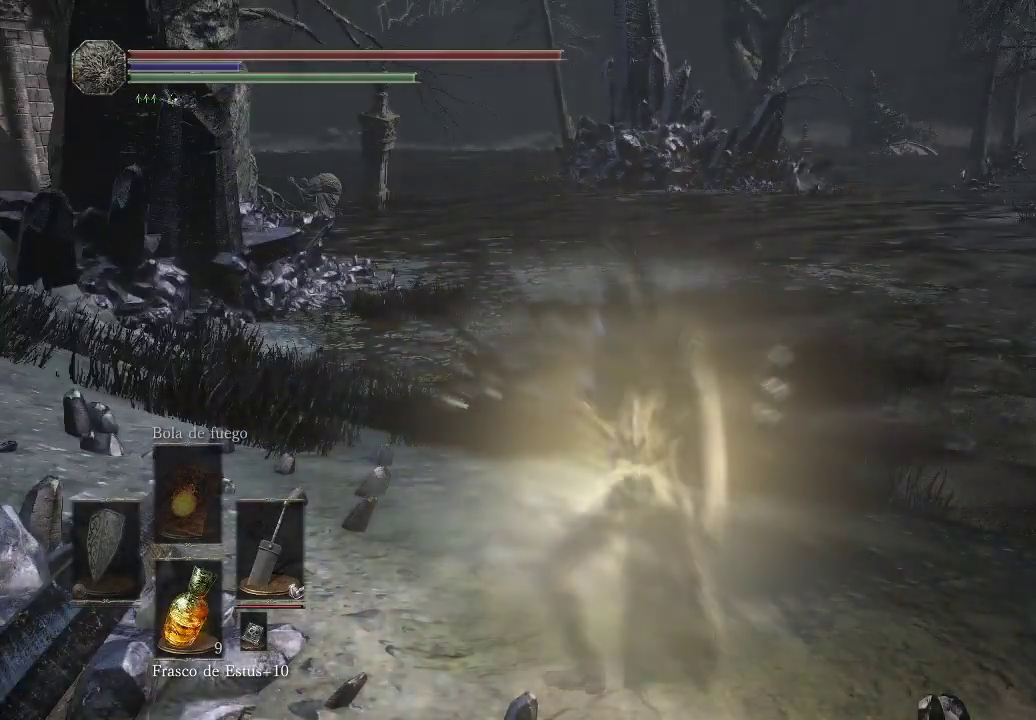
{"buttons": [], "left_stick": "center", "right_stick": "center", "events": []}
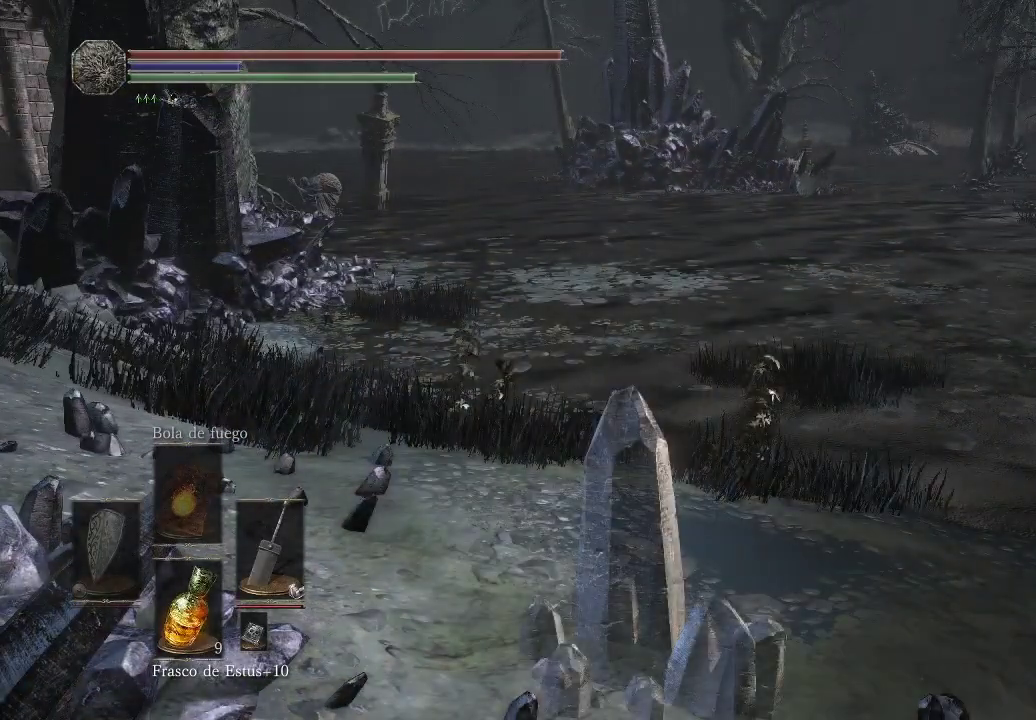
{"buttons": [], "left_stick": "up", "right_stick": "center", "events": [[150, "left_stick", "up"]]}
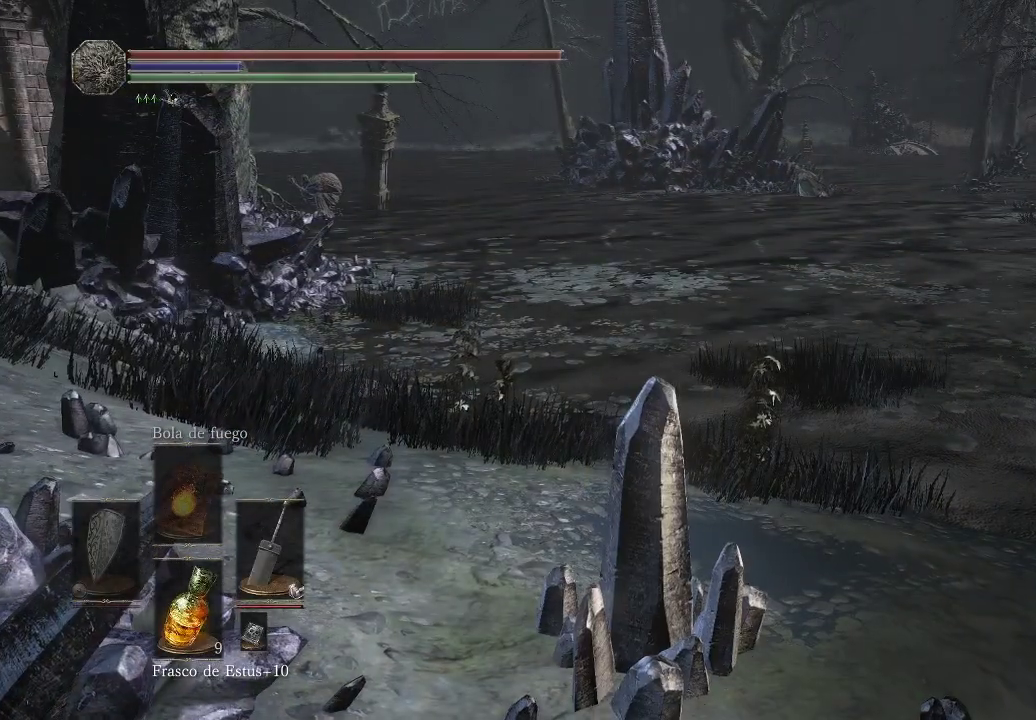
{"buttons": [], "left_stick": "up", "right_stick": "right", "events": [[283, "right_stick", "right"]]}
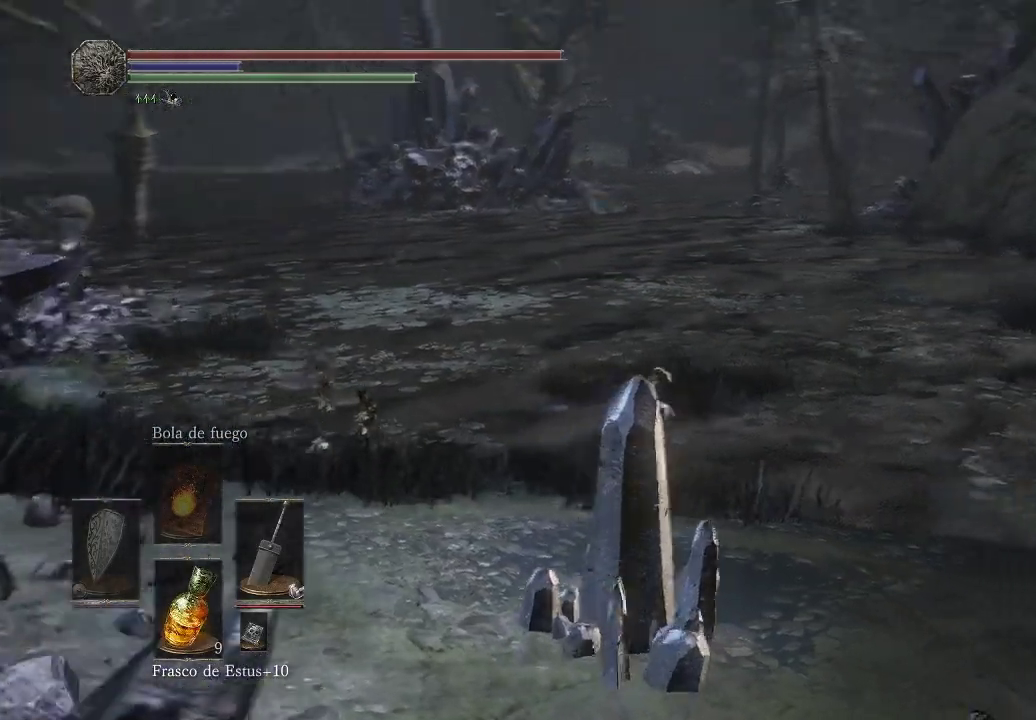
{"buttons": [], "left_stick": "up-left", "right_stick": "center", "events": [[117, "left_stick", "up-left"], [250, "right_stick", "center"]]}
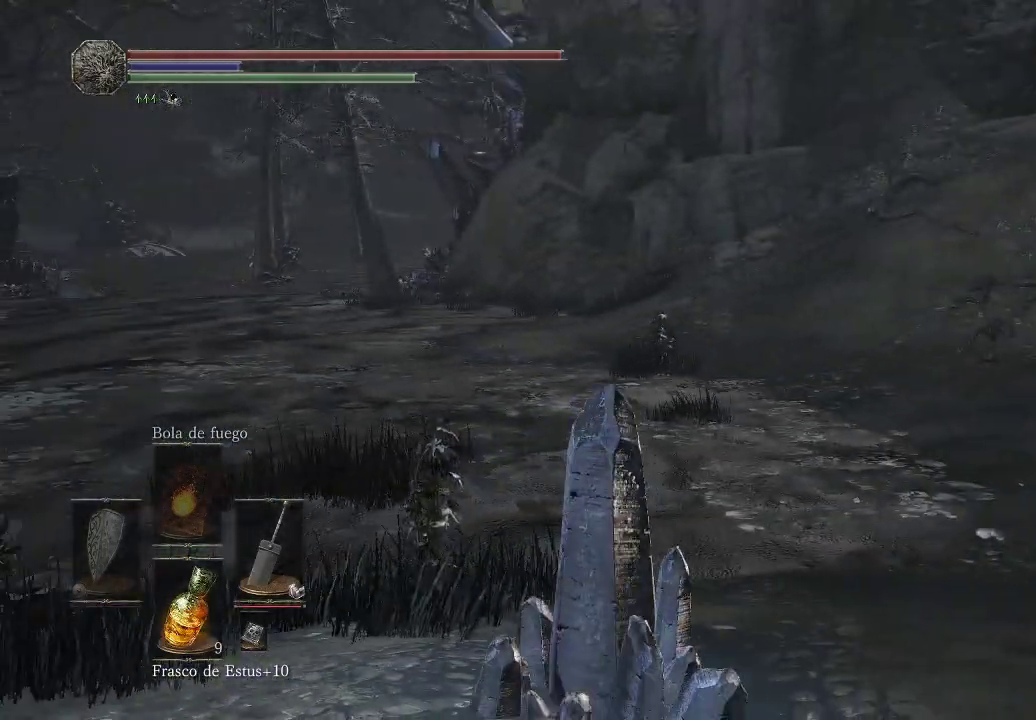
{"buttons": [], "left_stick": "up-left", "right_stick": "left", "events": [[200, "right_stick", "left"]]}
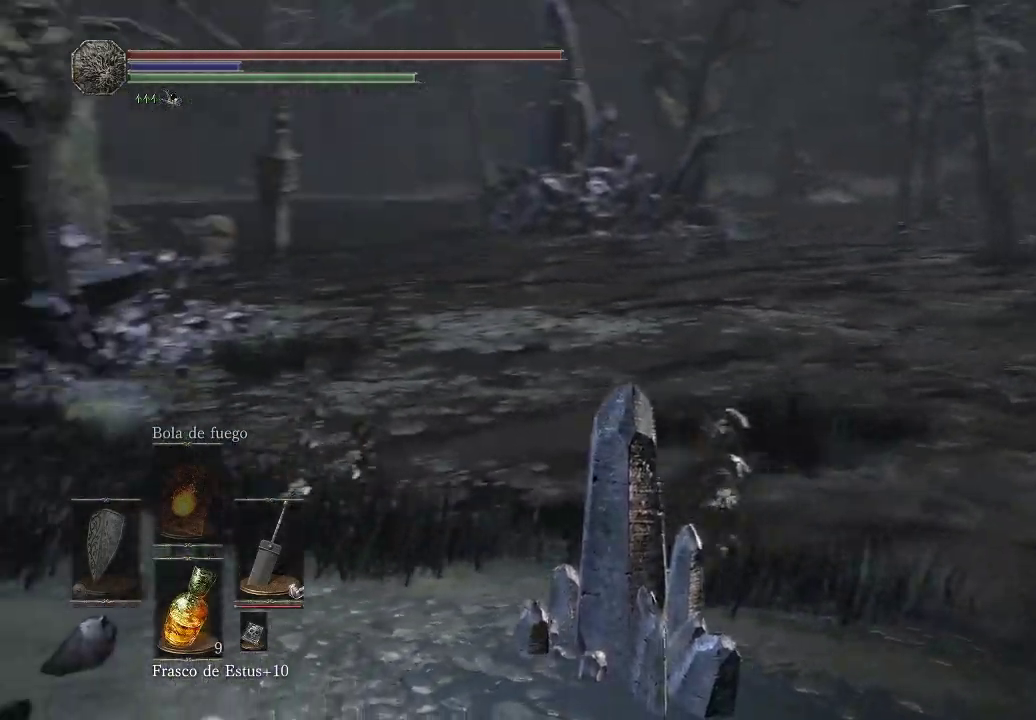
{"buttons": [], "left_stick": "up", "right_stick": "center", "events": [[167, "right_stick", "center"], [267, "left_stick", "up"]]}
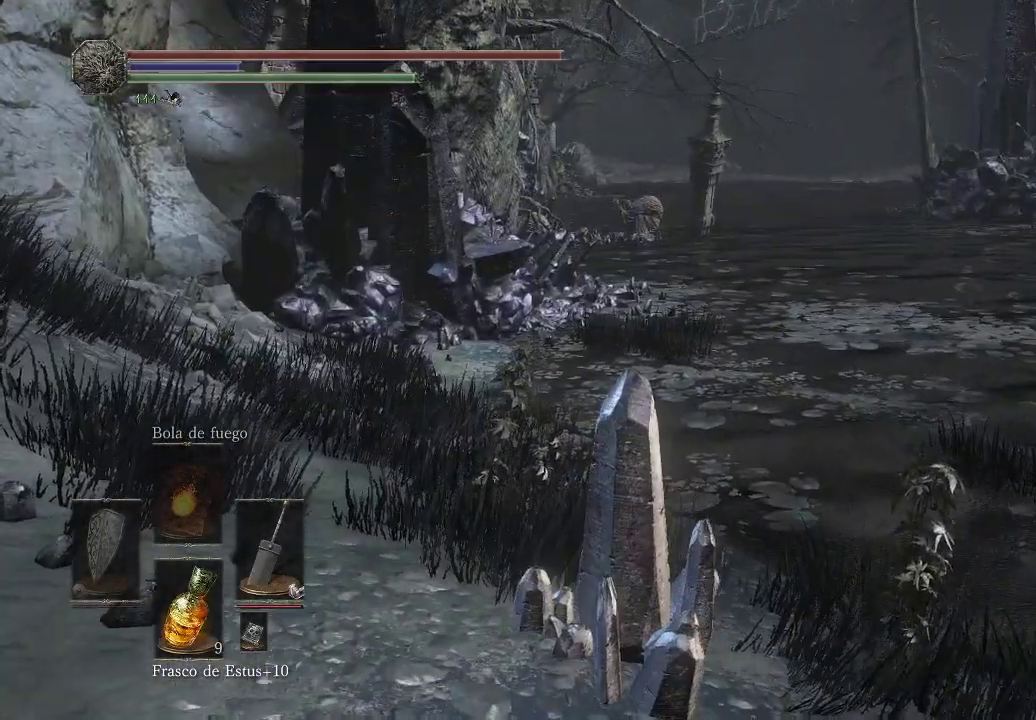
{"buttons": [], "left_stick": "up", "right_stick": "center", "events": [[167, "right_stick", "right"], [383, "right_stick", "center"]]}
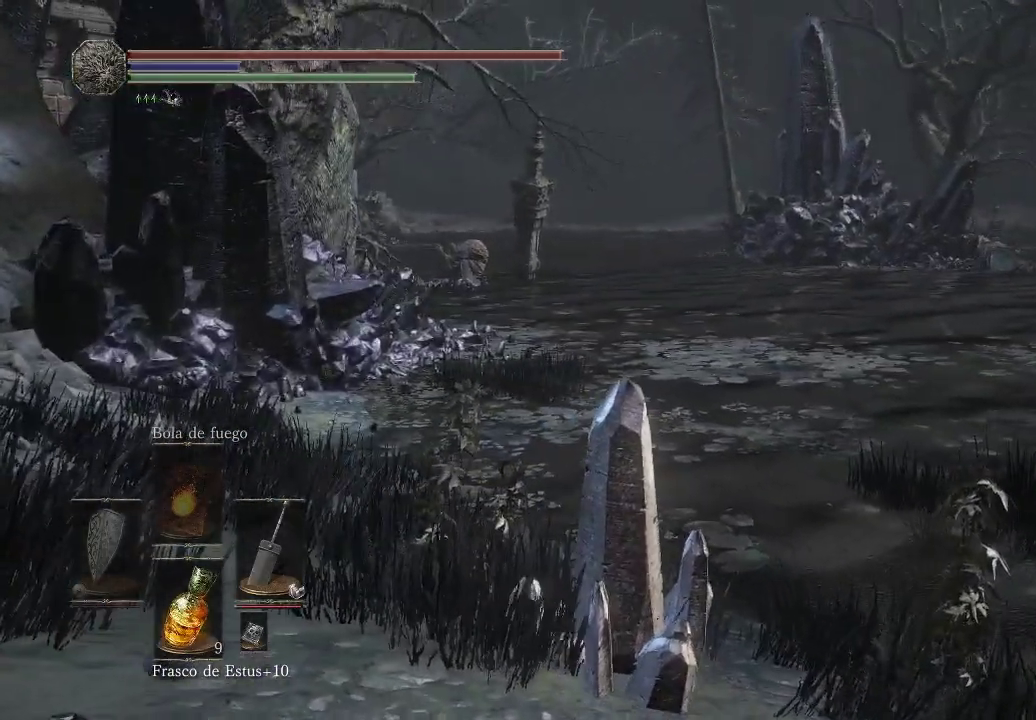
{"buttons": [], "left_stick": "up", "right_stick": "right", "events": [[317, "right_stick", "right"]]}
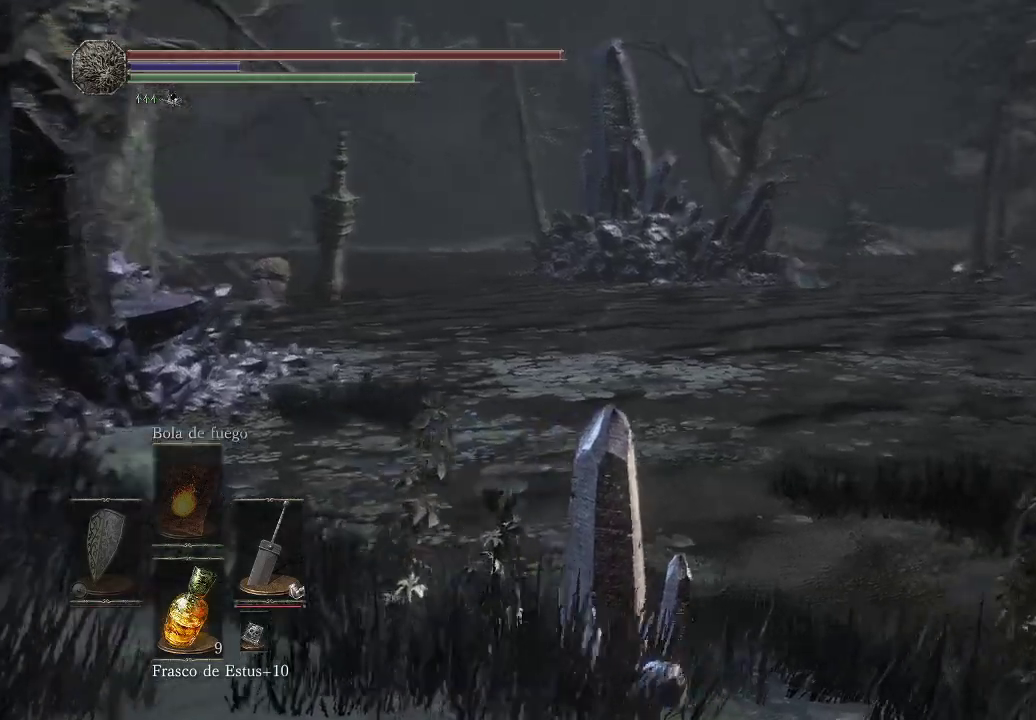
{"buttons": [], "left_stick": "up", "right_stick": "center", "events": [[167, "right_stick", "center"]]}
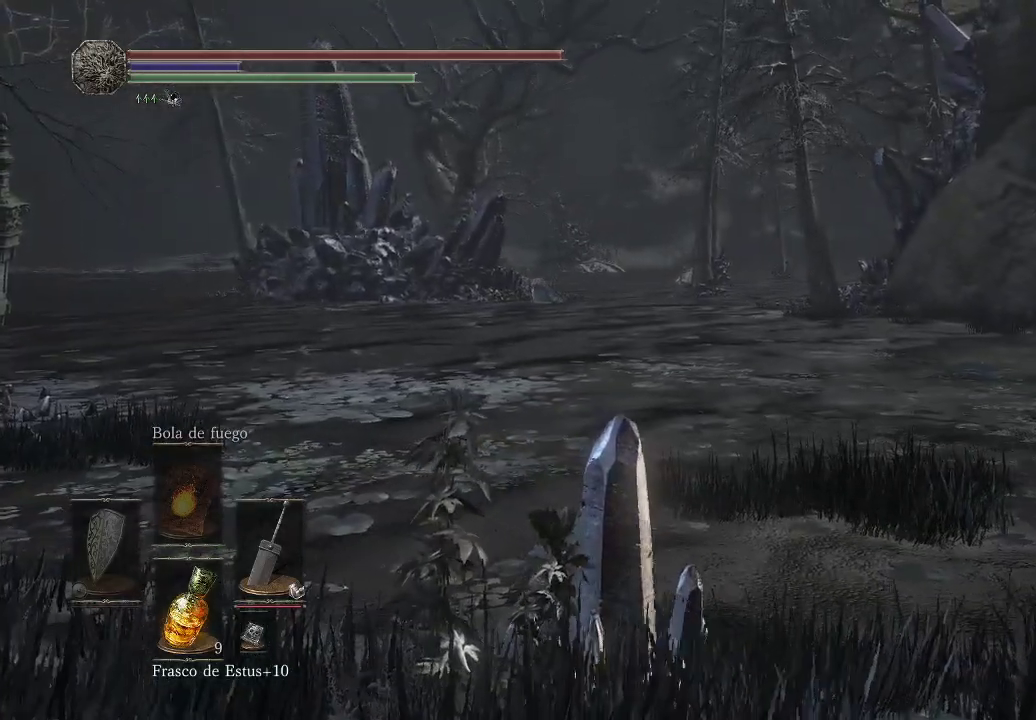
{"buttons": [], "left_stick": "up", "right_stick": "center", "events": []}
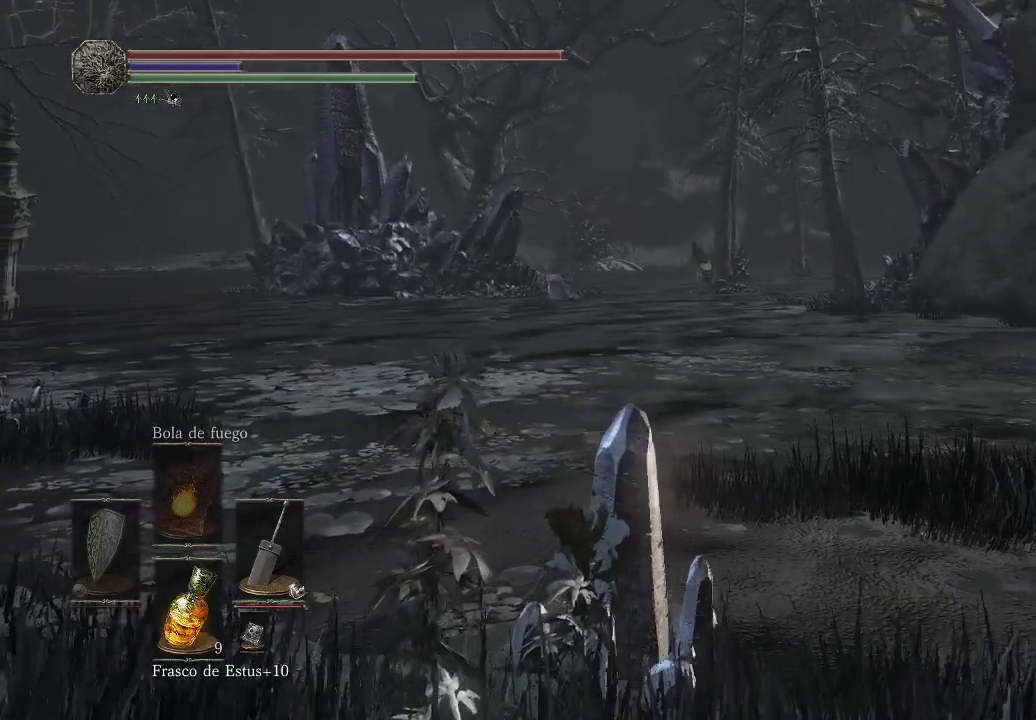
{"buttons": [], "left_stick": "up", "right_stick": "center", "events": []}
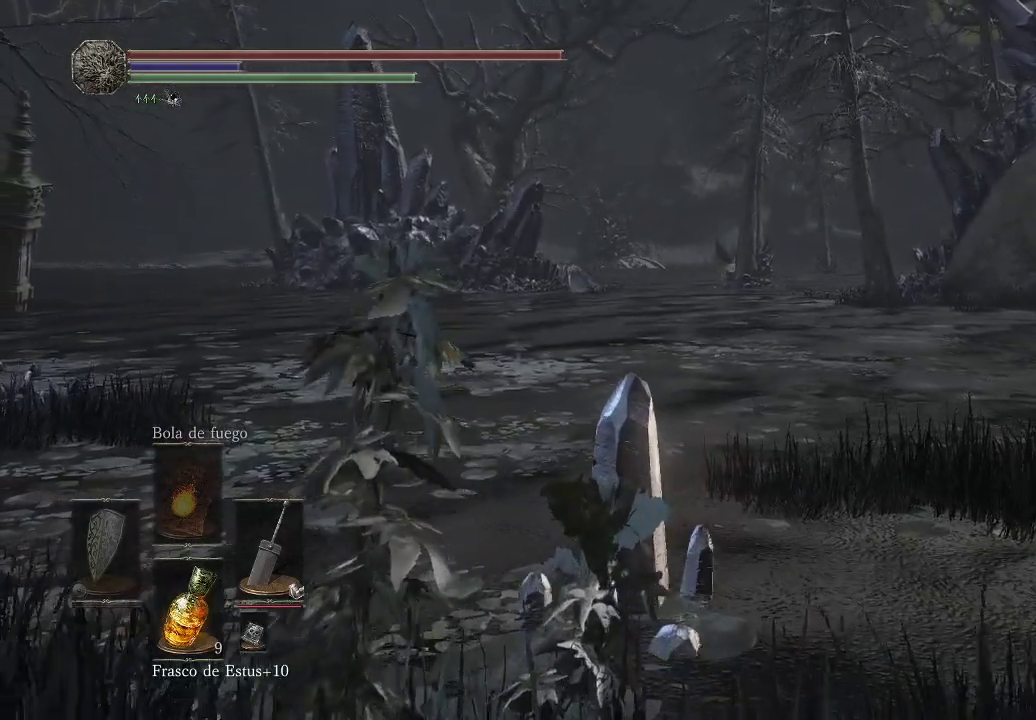
{"buttons": [], "left_stick": "up-left", "right_stick": "center", "events": [[133, "left_stick", "up-left"]]}
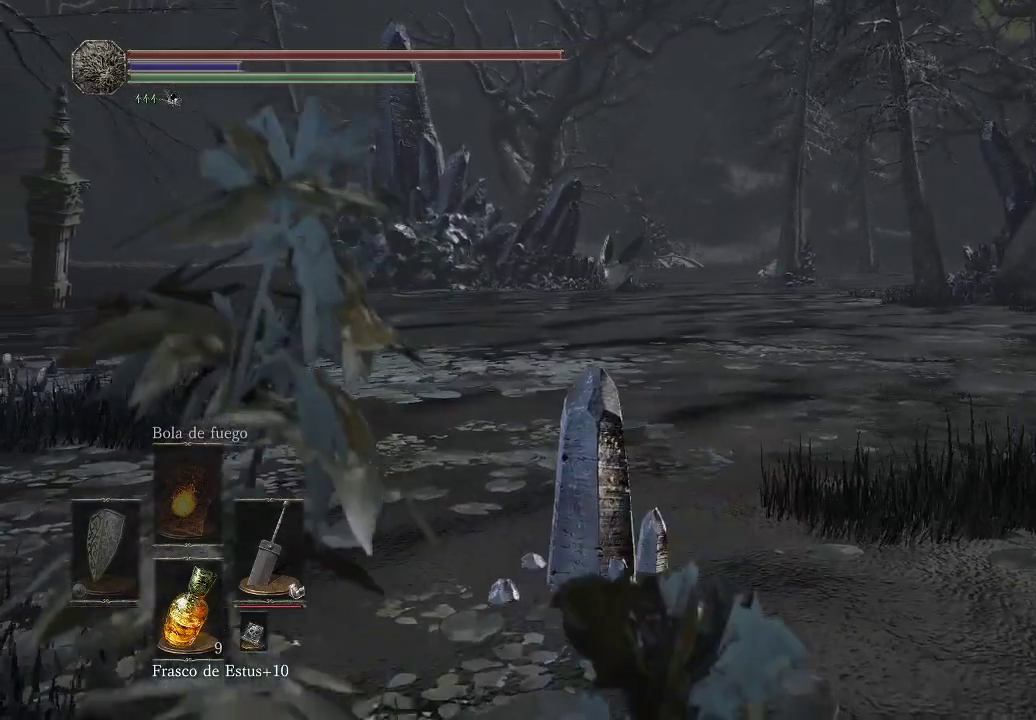
{"buttons": [], "left_stick": "up-left", "right_stick": "center", "events": []}
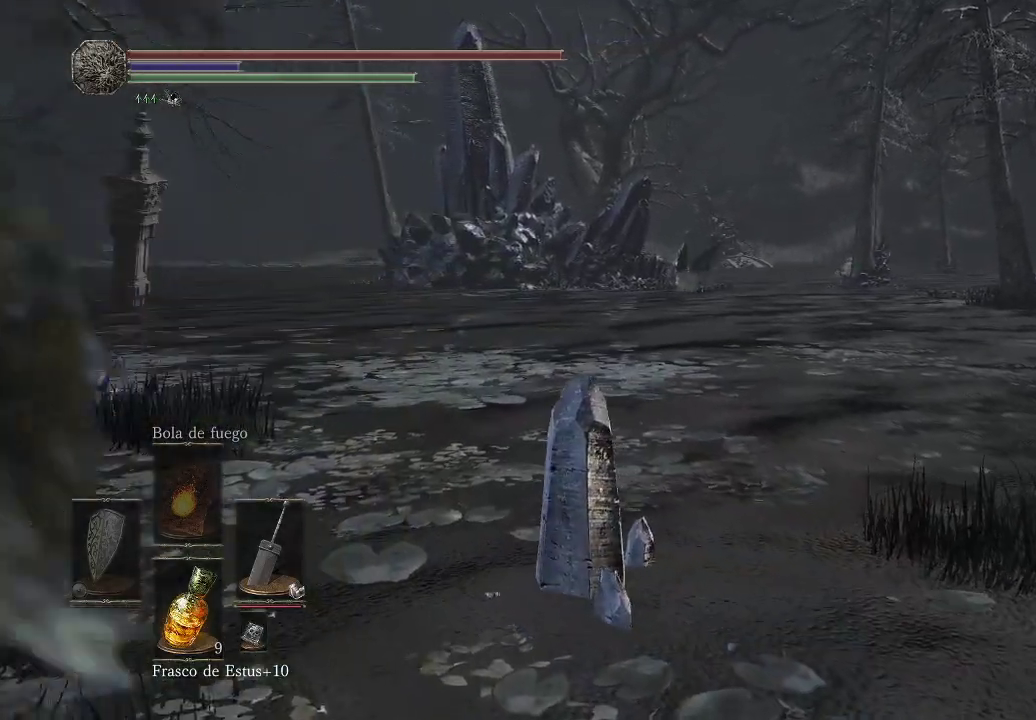
{"buttons": [], "left_stick": "up", "right_stick": "center", "events": [[283, "left_stick", "up"]]}
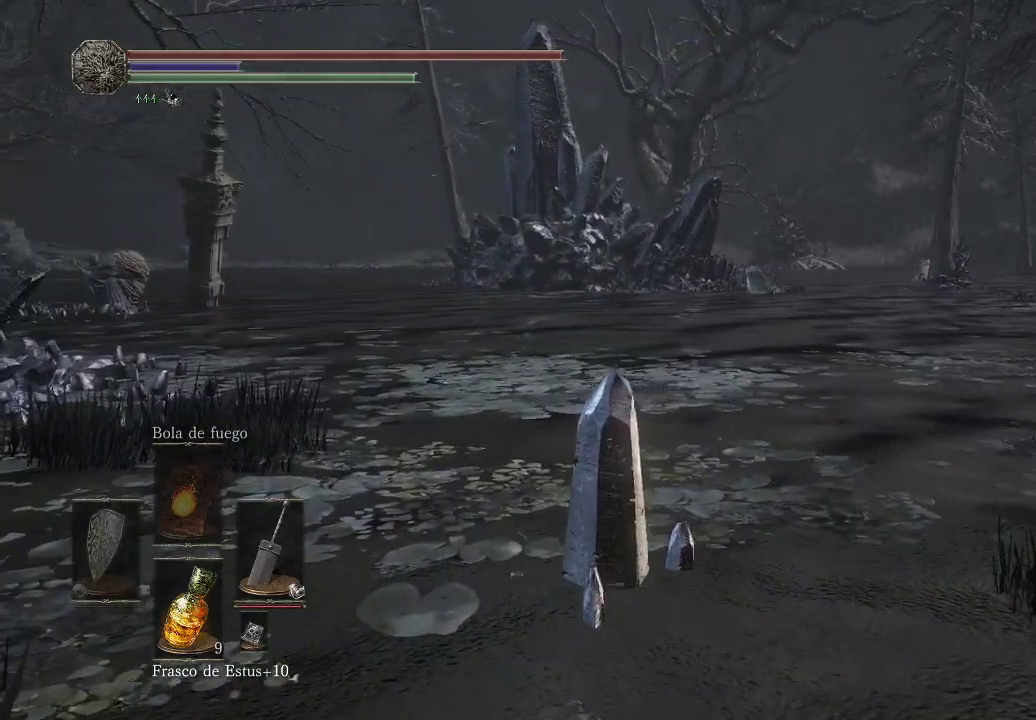
{"buttons": [], "left_stick": "up", "right_stick": "center", "events": []}
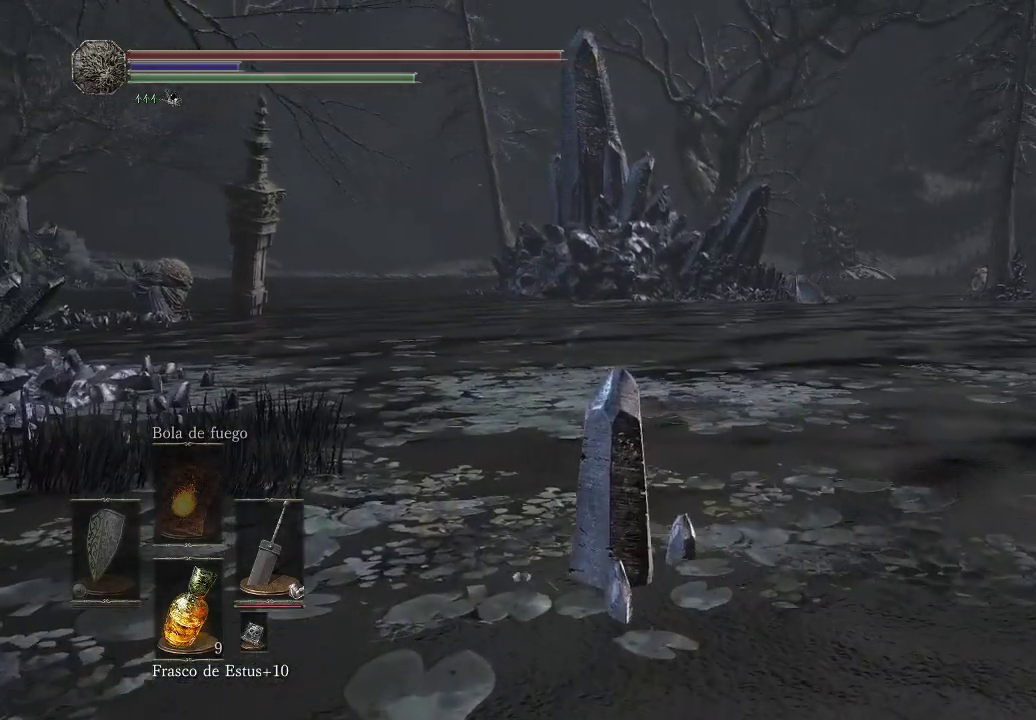
{"buttons": [], "left_stick": "up", "right_stick": "center", "events": []}
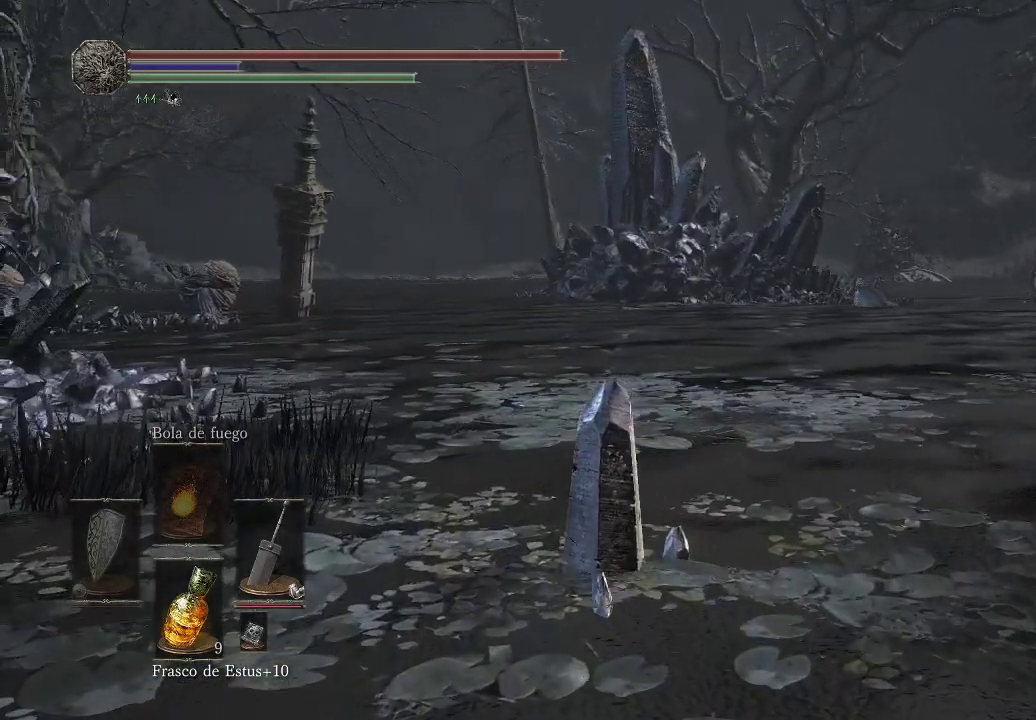
{"buttons": [], "left_stick": "up", "right_stick": "center", "events": []}
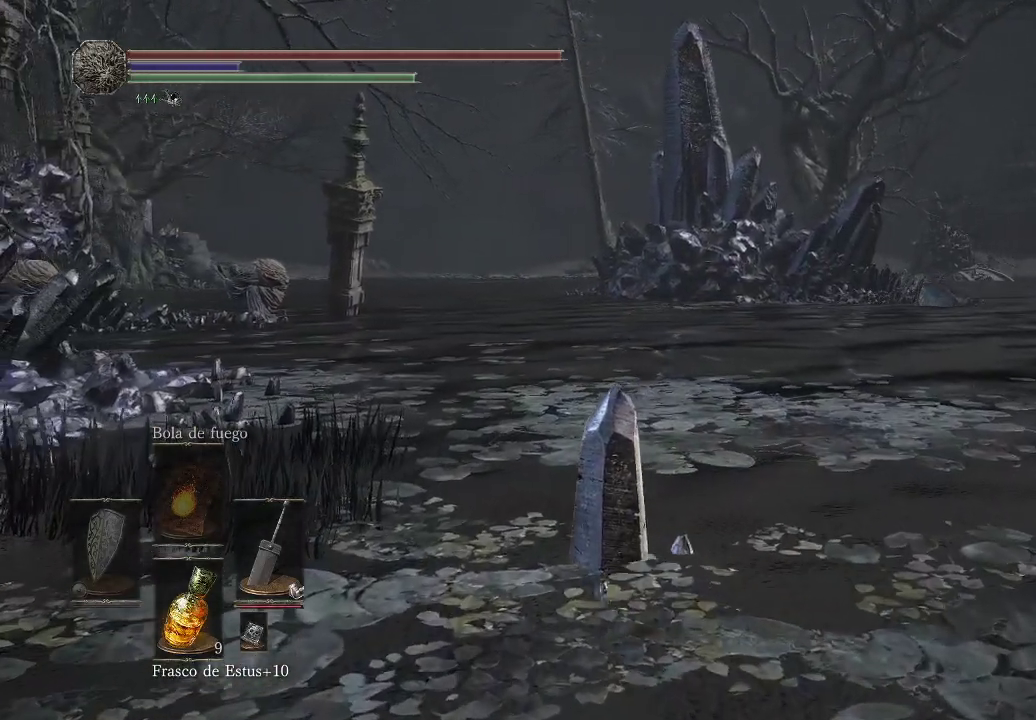
{"buttons": [], "left_stick": "up", "right_stick": "center", "events": []}
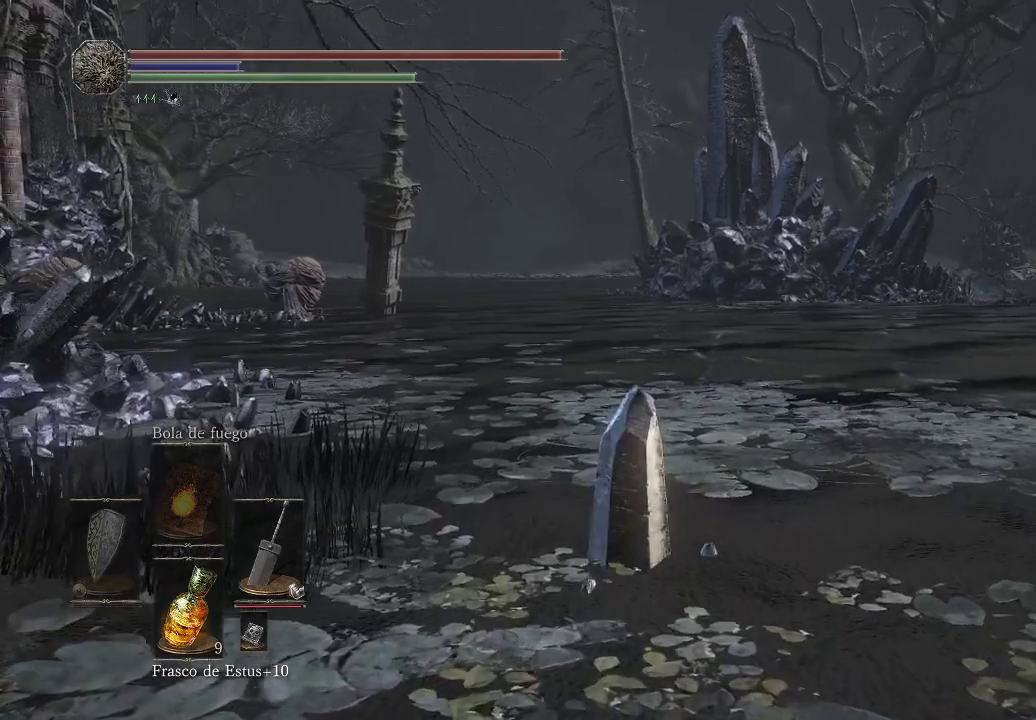
{"buttons": [], "left_stick": "up", "right_stick": "center", "events": []}
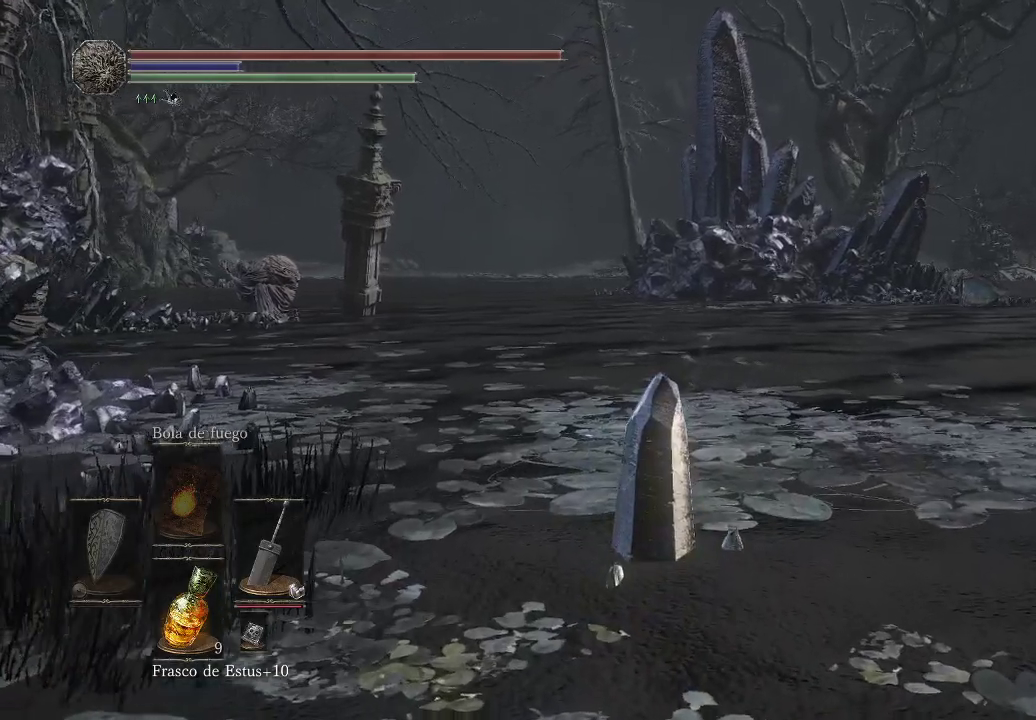
{"buttons": [], "left_stick": "up", "right_stick": "center", "events": []}
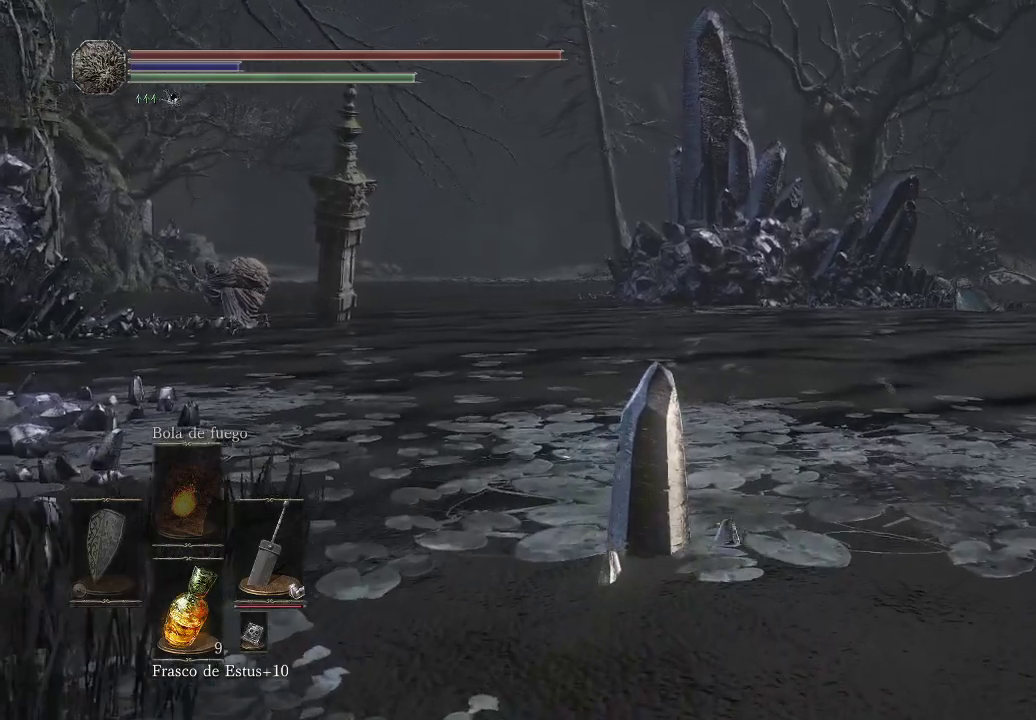
{"buttons": [], "left_stick": "up", "right_stick": "center", "events": []}
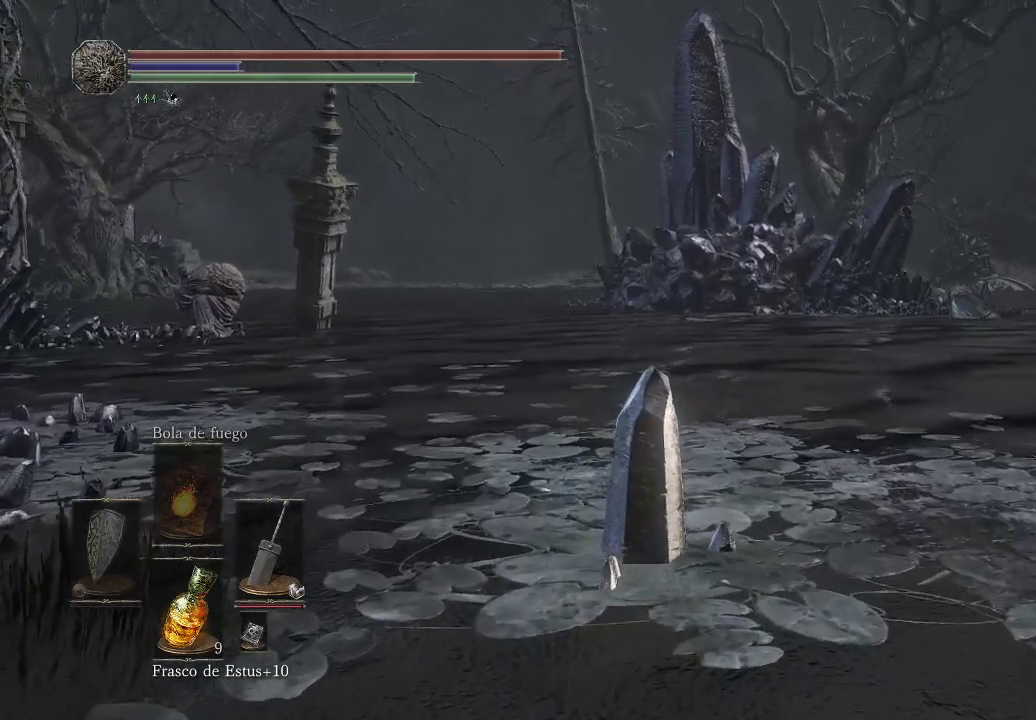
{"buttons": [], "left_stick": "up", "right_stick": "center", "events": []}